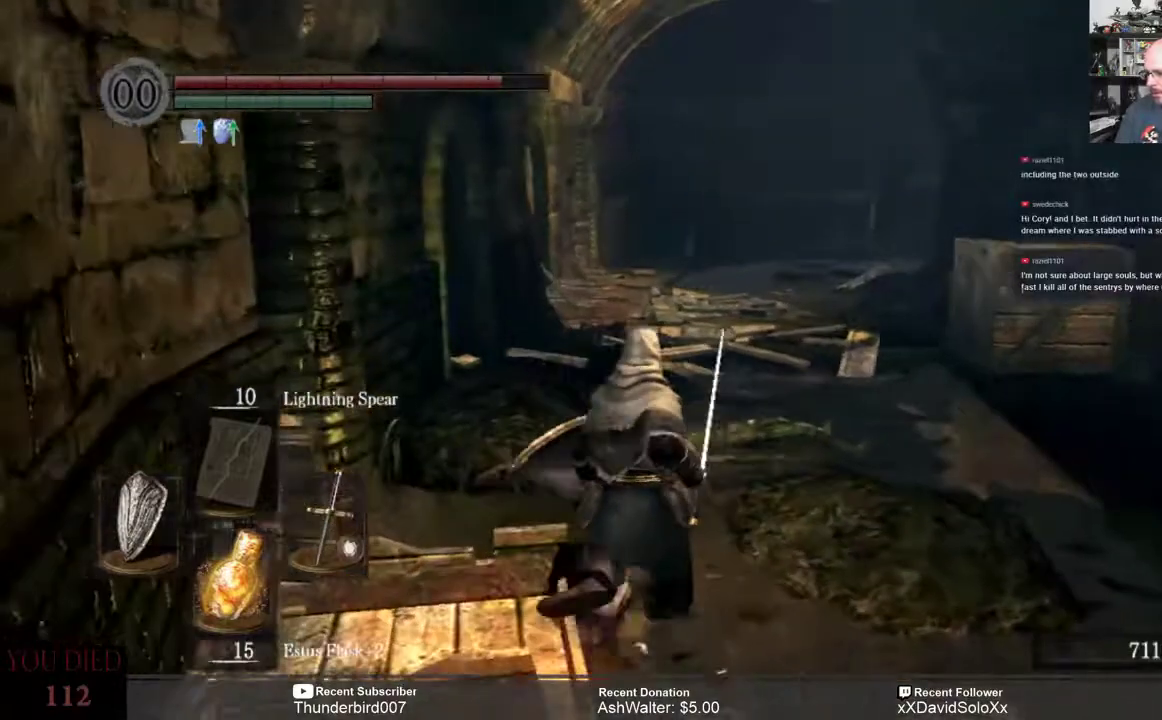
Gameplay with a controller (Xbox layout); each line is a JSON object with the inputs held at the frame after it. "events" lists button and stick changes between this image and that frame as [ms after this image, input, new state], when the widget could be followed in between. Not read: START.
{"buttons": [], "left_stick": "up", "right_stick": "center", "events": []}
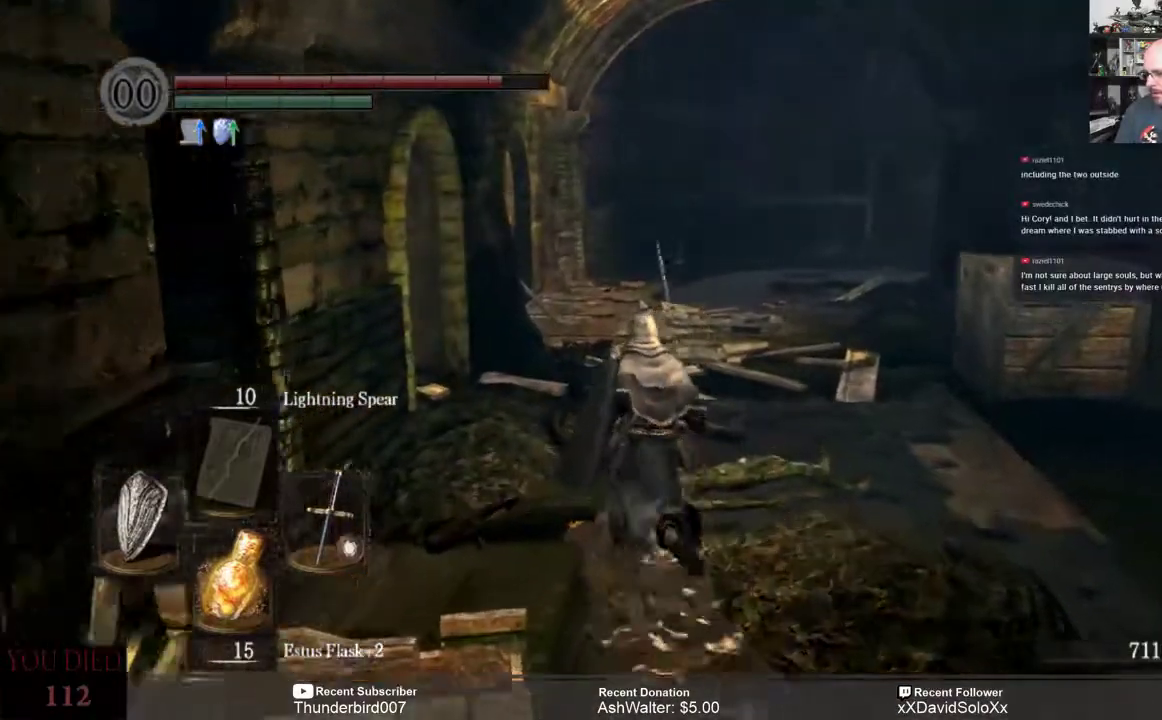
{"buttons": [], "left_stick": "up", "right_stick": "center", "events": []}
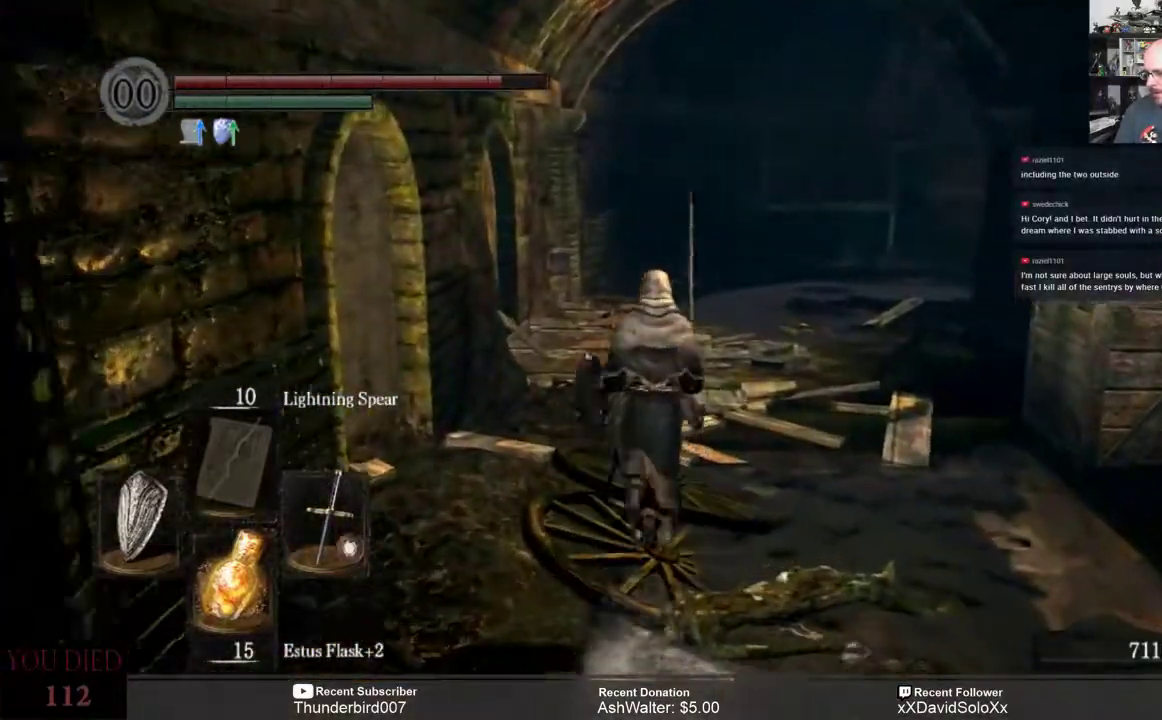
{"buttons": [], "left_stick": "up", "right_stick": "center", "events": []}
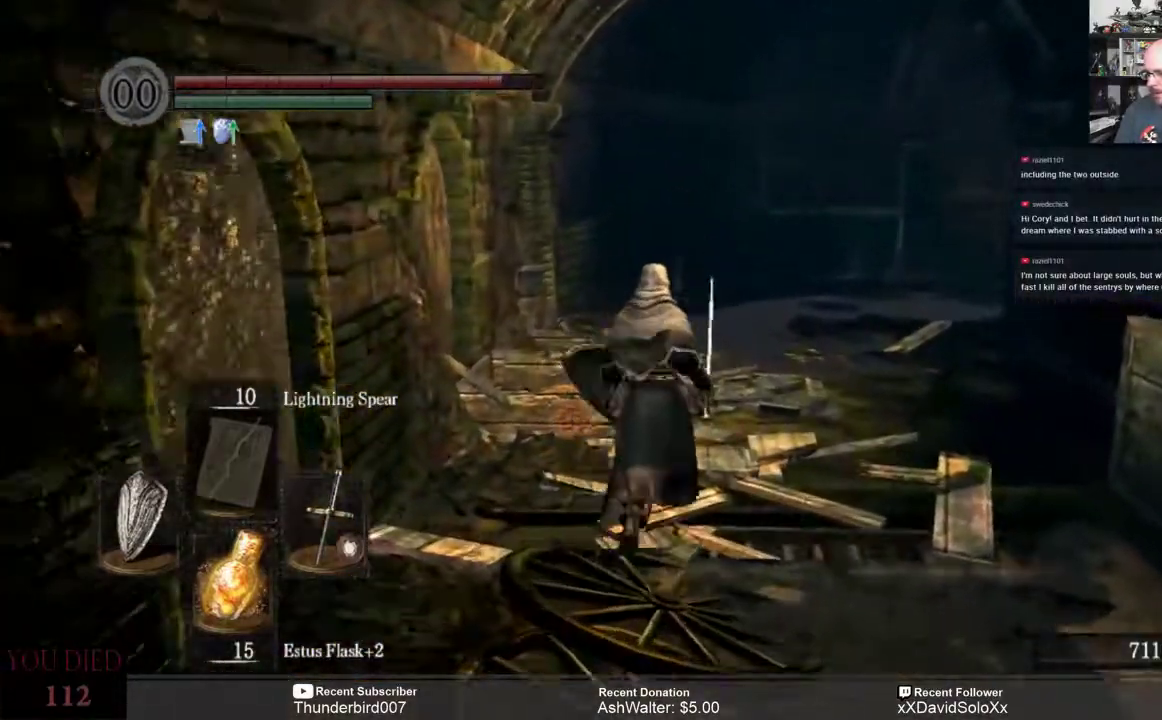
{"buttons": [], "left_stick": "up", "right_stick": "center", "events": []}
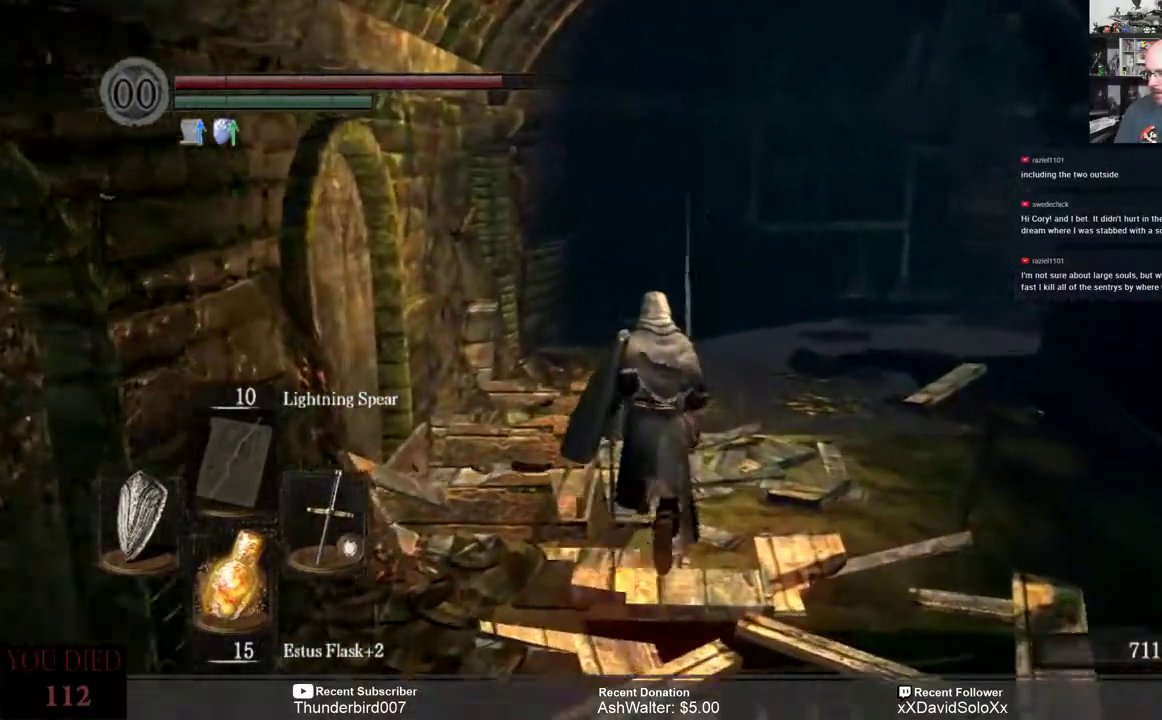
{"buttons": [], "left_stick": "up", "right_stick": "center", "events": []}
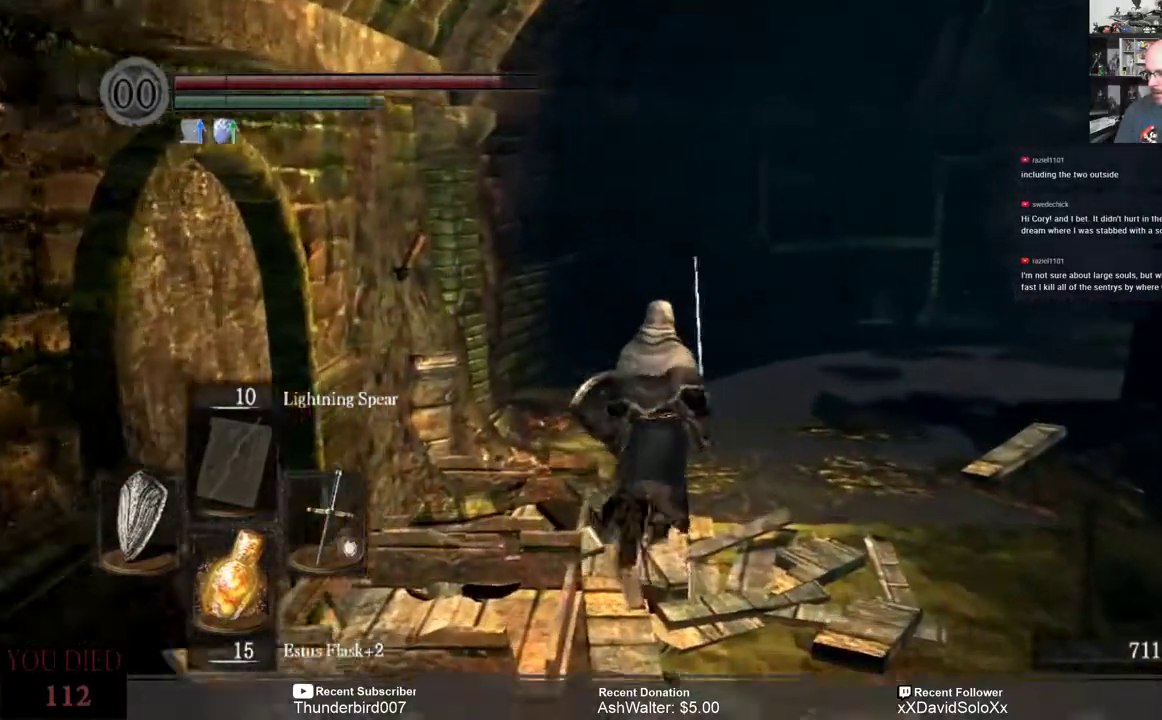
{"buttons": [], "left_stick": "up", "right_stick": "center", "events": []}
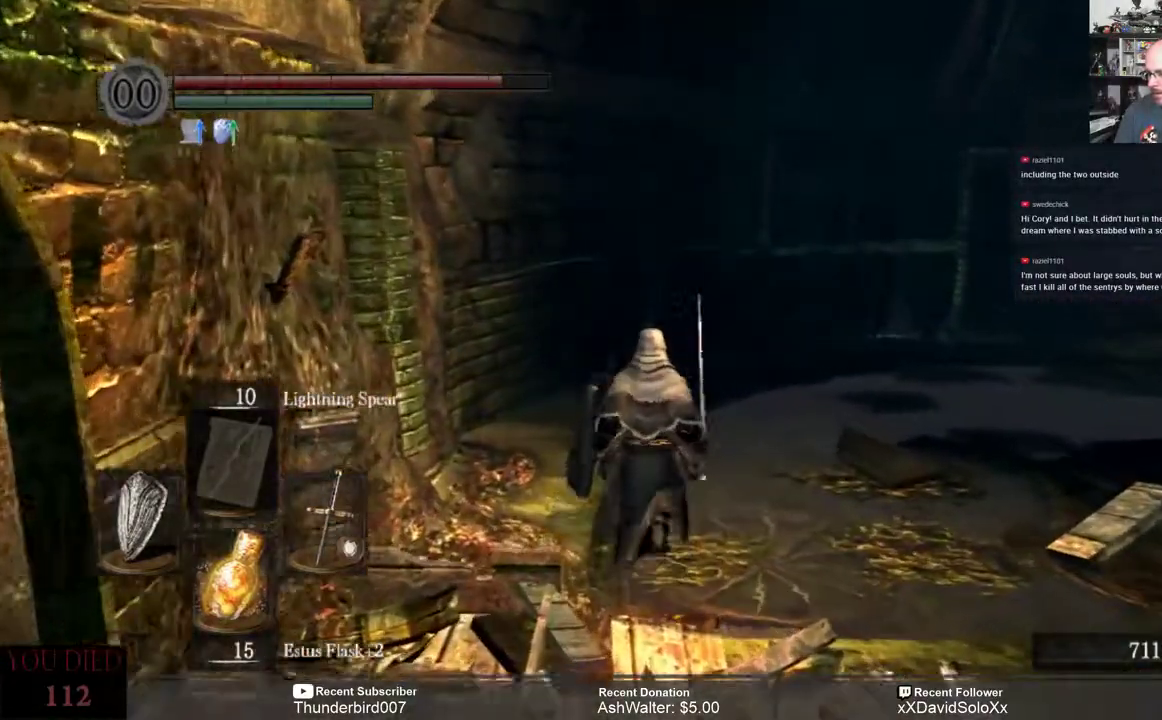
{"buttons": [], "left_stick": "up", "right_stick": "right", "events": [[33, "right_stick", "right"]]}
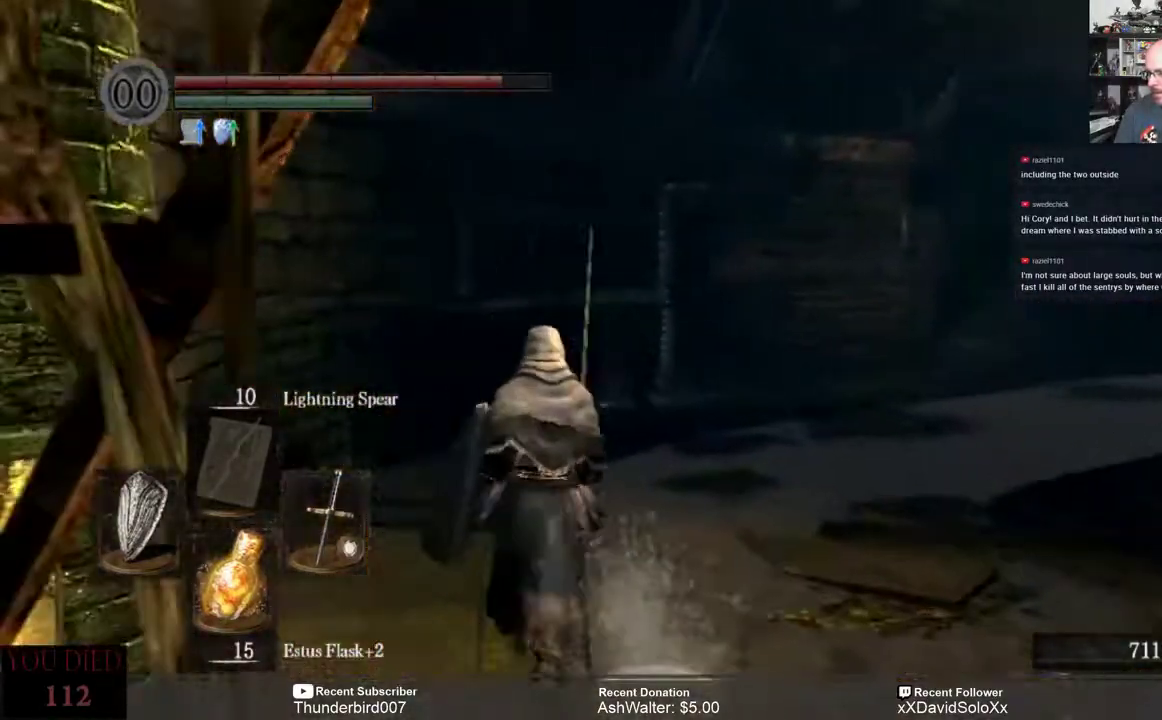
{"buttons": [], "left_stick": "up", "right_stick": "right", "events": []}
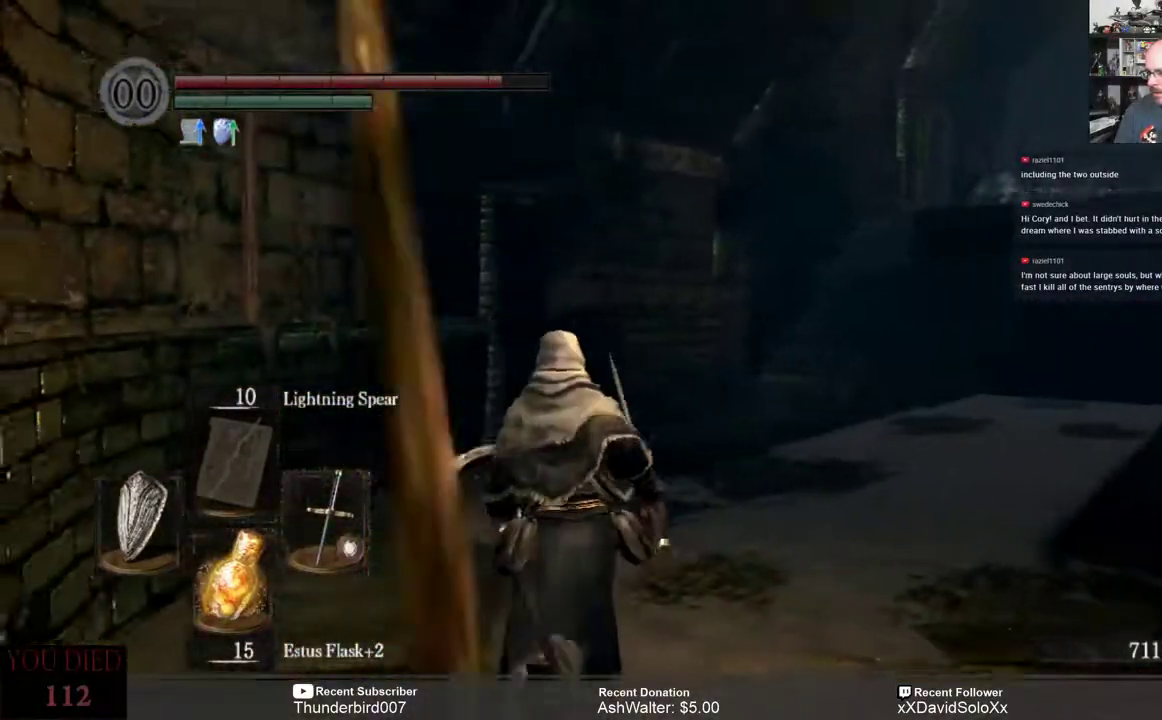
{"buttons": [], "left_stick": "up", "right_stick": "center", "events": [[300, "right_stick", "center"]]}
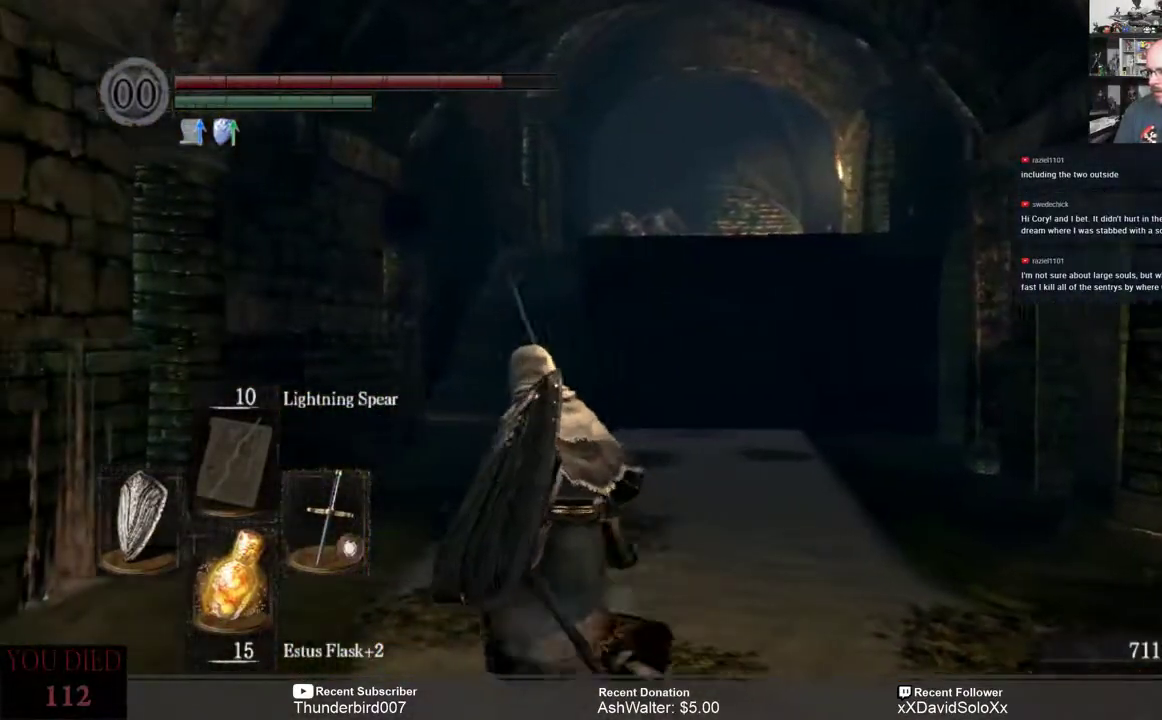
{"buttons": [], "left_stick": "up", "right_stick": "center", "events": []}
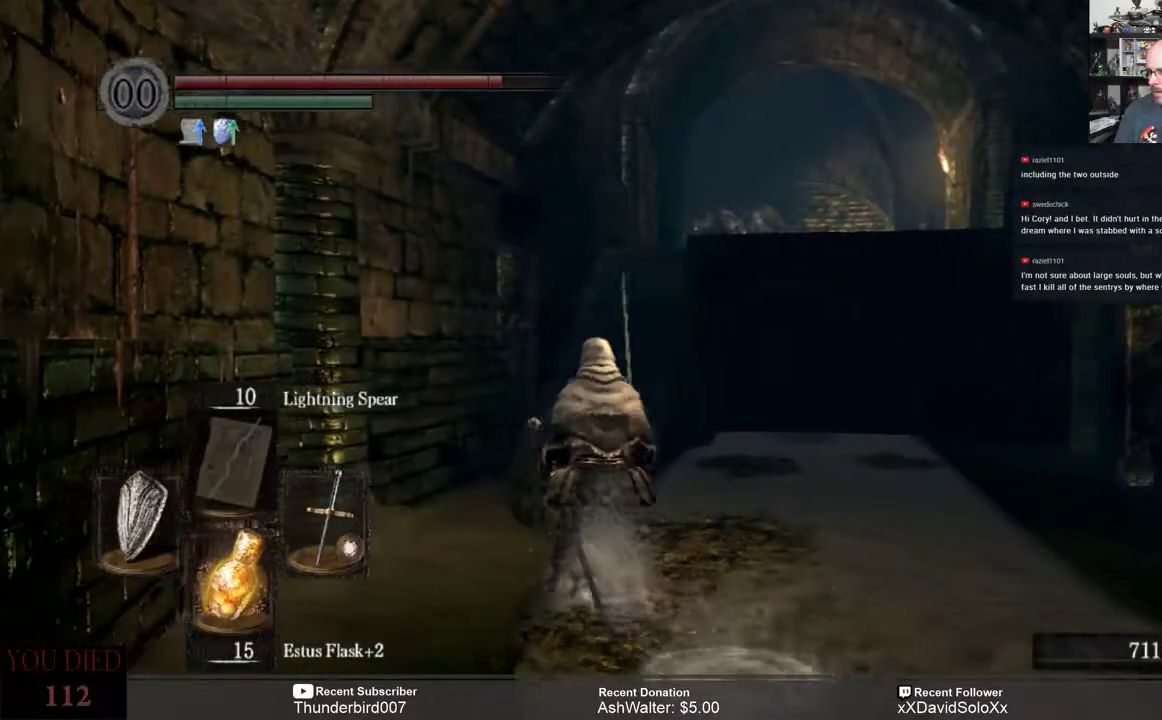
{"buttons": [], "left_stick": "up", "right_stick": "center", "events": [[117, "right_stick", "down-right"], [333, "right_stick", "center"]]}
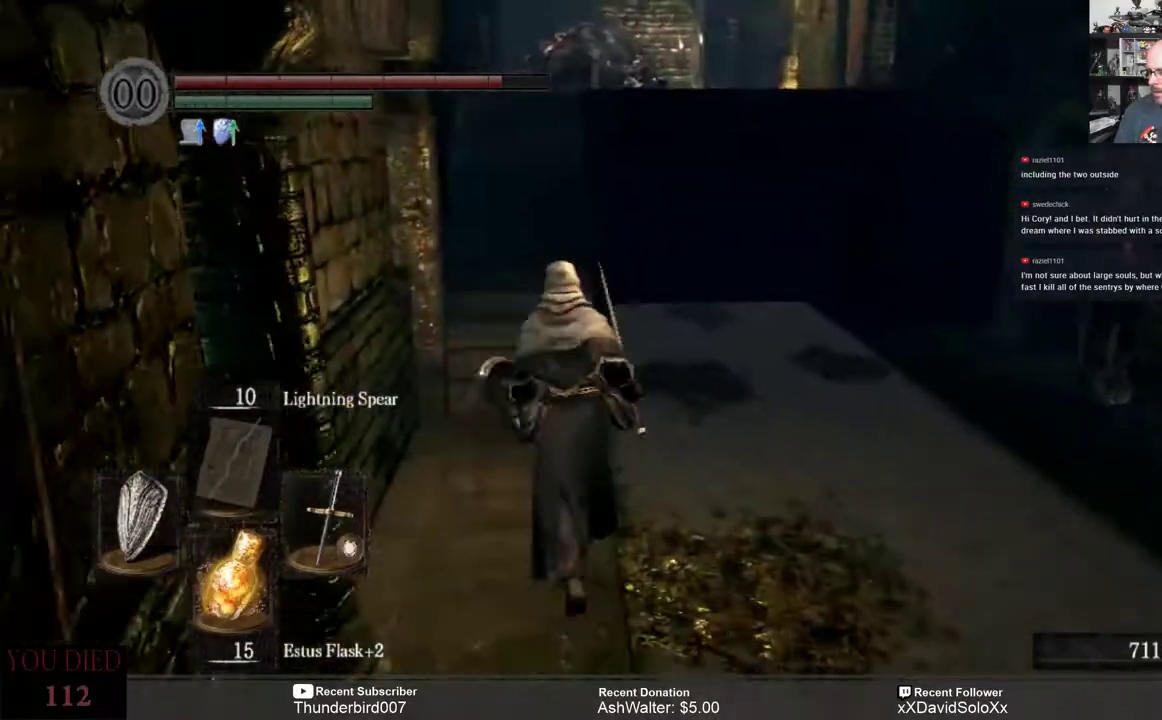
{"buttons": [], "left_stick": "up", "right_stick": "up-left", "events": [[483, "right_stick", "up-left"]]}
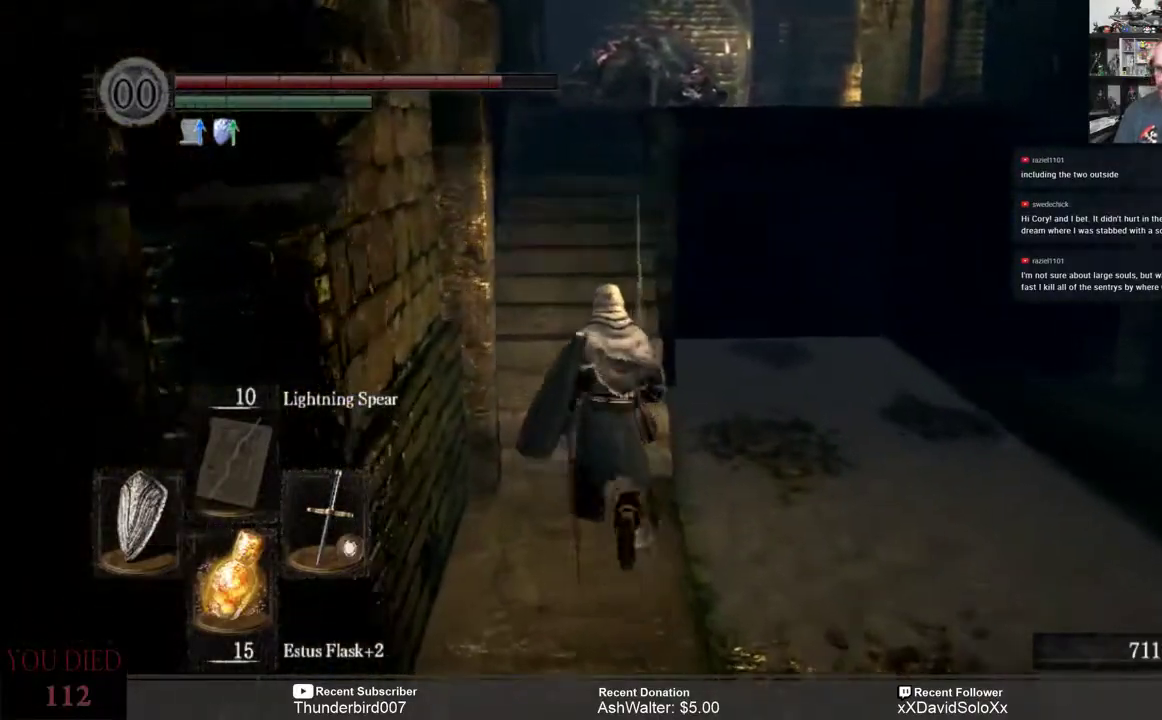
{"buttons": [], "left_stick": "up", "right_stick": "center", "events": [[150, "right_stick", "center"]]}
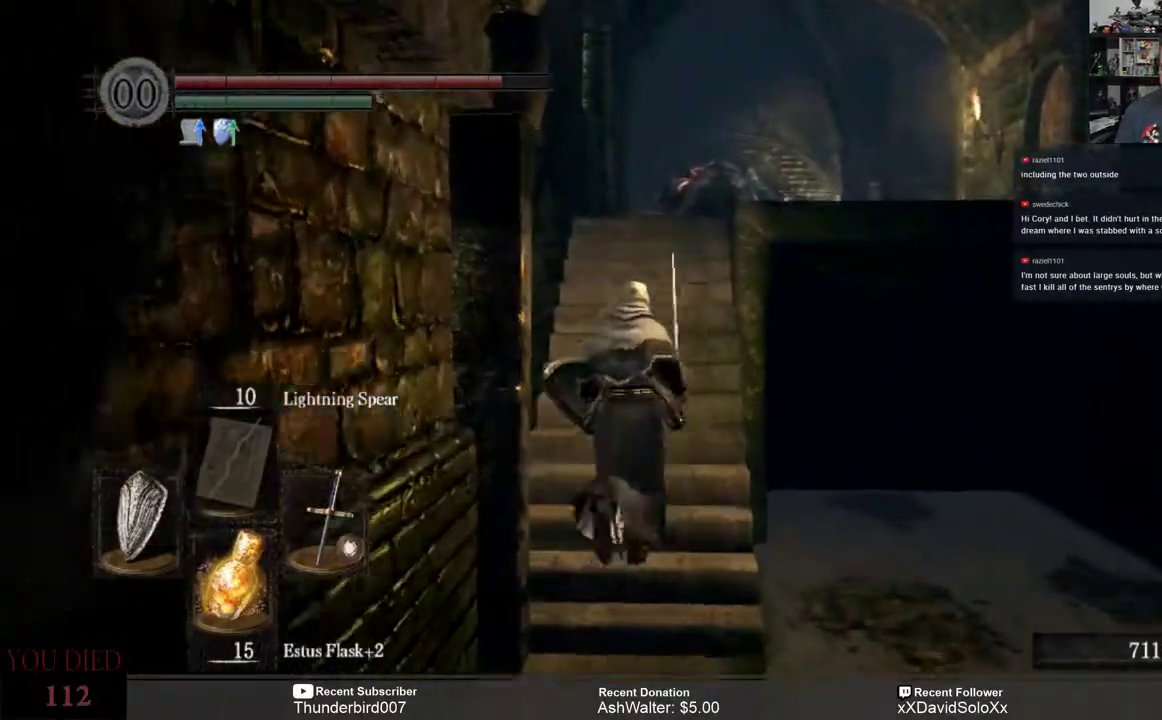
{"buttons": [], "left_stick": "up", "right_stick": "center", "events": [[33, "right_stick", "down"], [200, "right_stick", "center"]]}
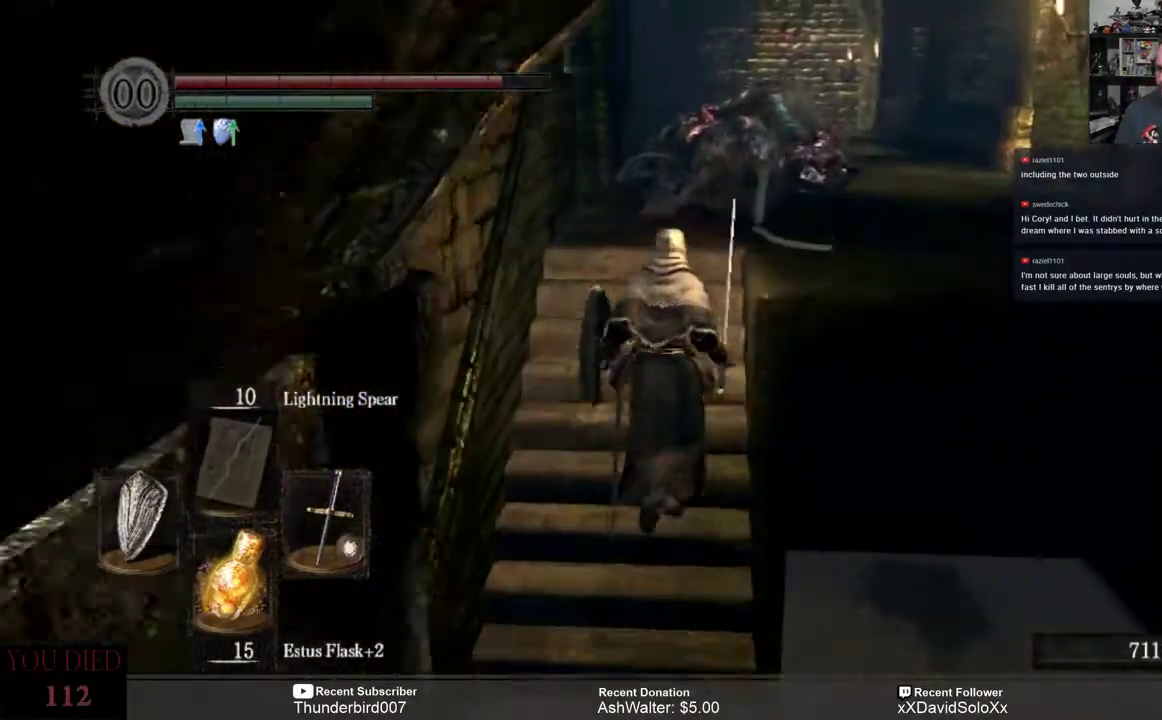
{"buttons": [], "left_stick": "up", "right_stick": "left", "events": [[467, "right_stick", "left"]]}
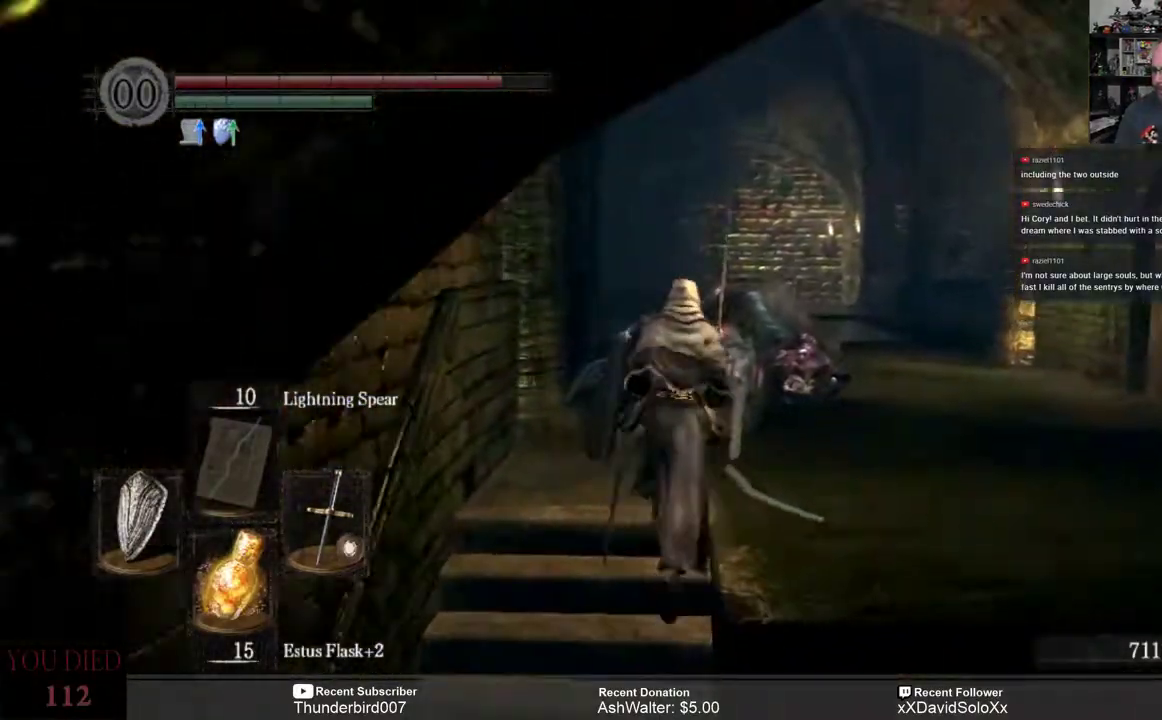
{"buttons": [], "left_stick": "up-right", "right_stick": "down-left", "events": [[167, "right_stick", "center"], [367, "right_stick", "down-left"], [400, "left_stick", "up-right"]]}
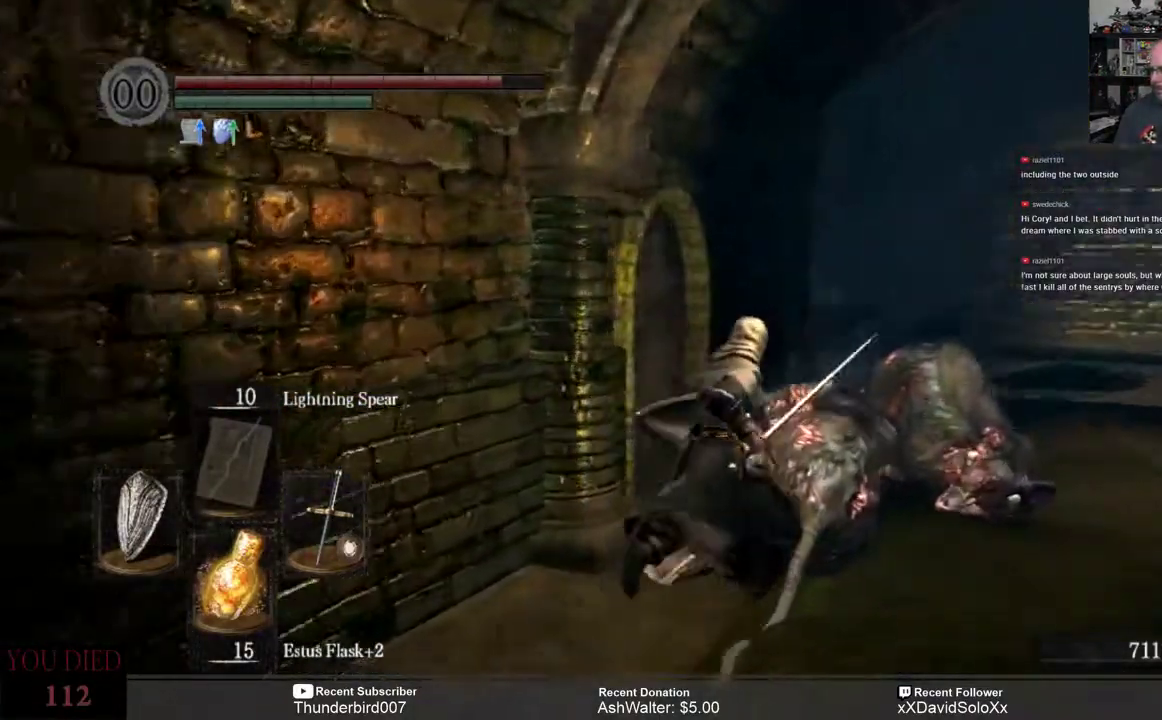
{"buttons": [], "left_stick": "up-right", "right_stick": "left", "events": [[200, "right_stick", "center"], [483, "right_stick", "left"]]}
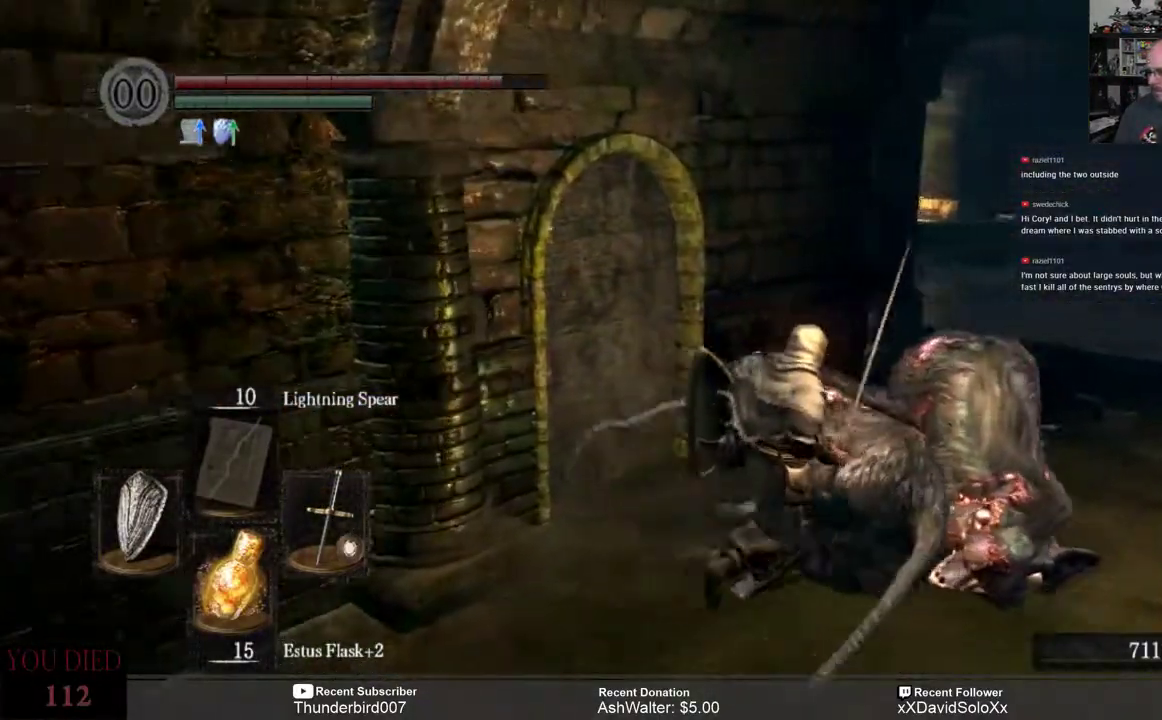
{"buttons": [], "left_stick": "up-right", "right_stick": "left", "events": [[33, "right_stick", "down-left"], [233, "right_stick", "center"], [367, "right_stick", "left"]]}
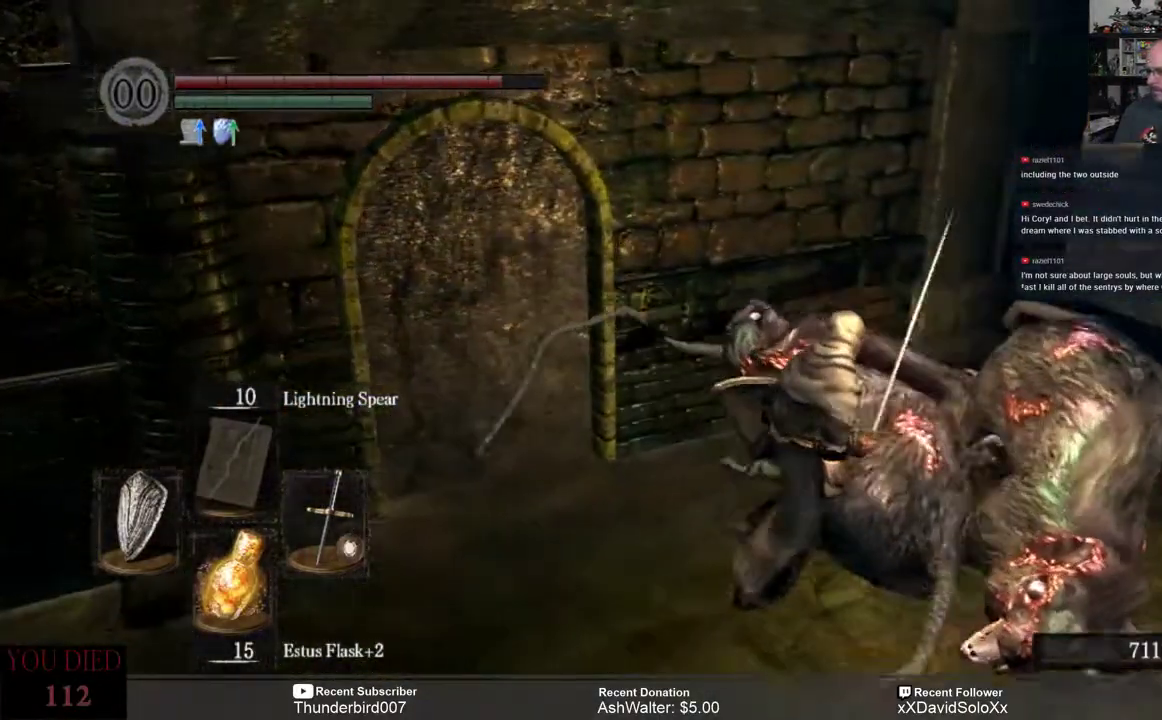
{"buttons": [], "left_stick": "up-right", "right_stick": "left", "events": [[167, "right_stick", "center"], [333, "right_stick", "left"]]}
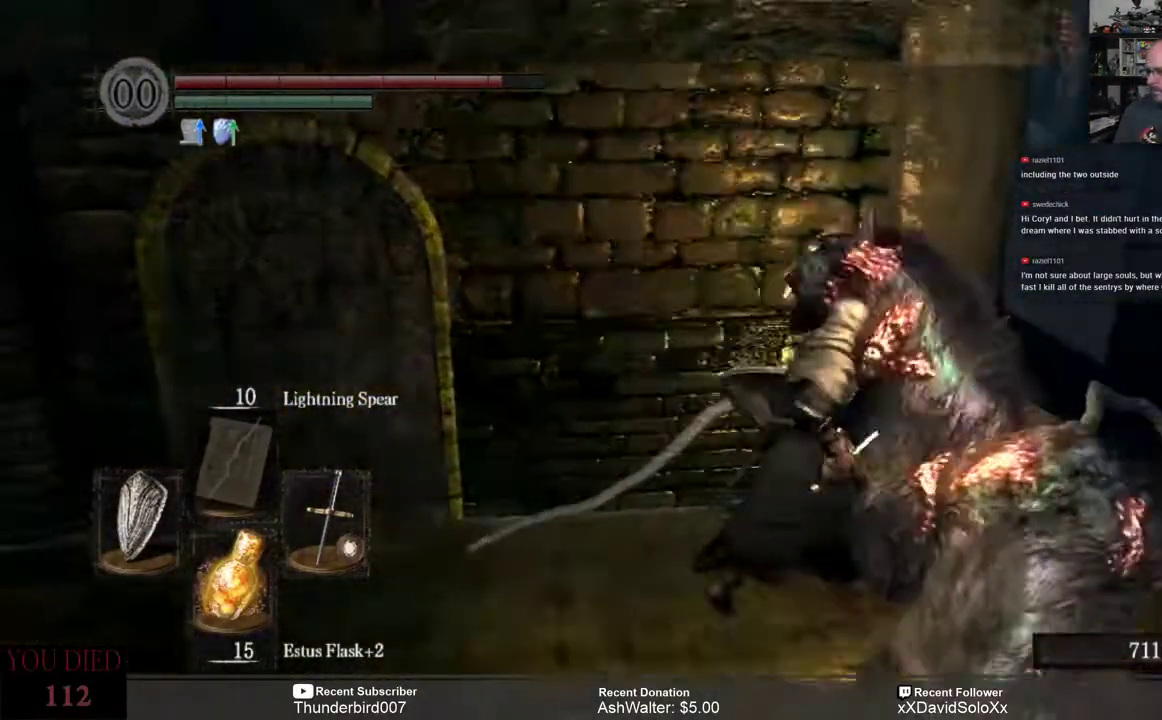
{"buttons": [], "left_stick": "up-right", "right_stick": "center", "events": [[167, "right_stick", "center"], [200, "left_stick", "right"], [467, "left_stick", "up-right"]]}
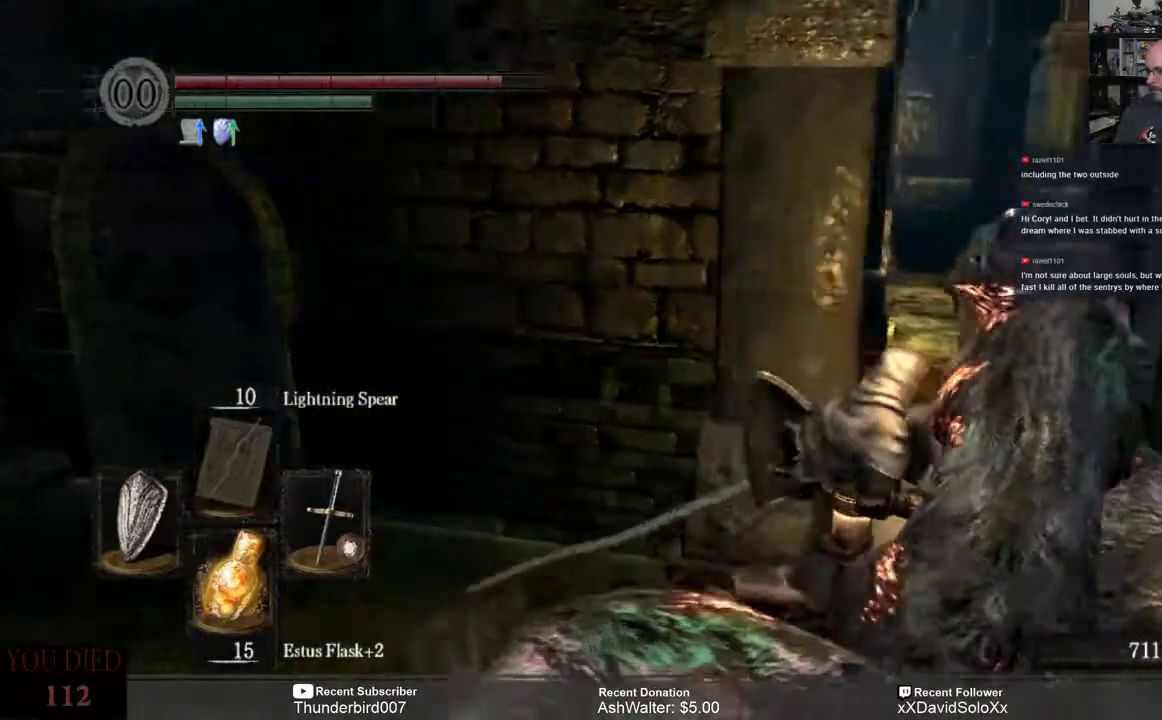
{"buttons": [], "left_stick": "up-right", "right_stick": "center", "events": []}
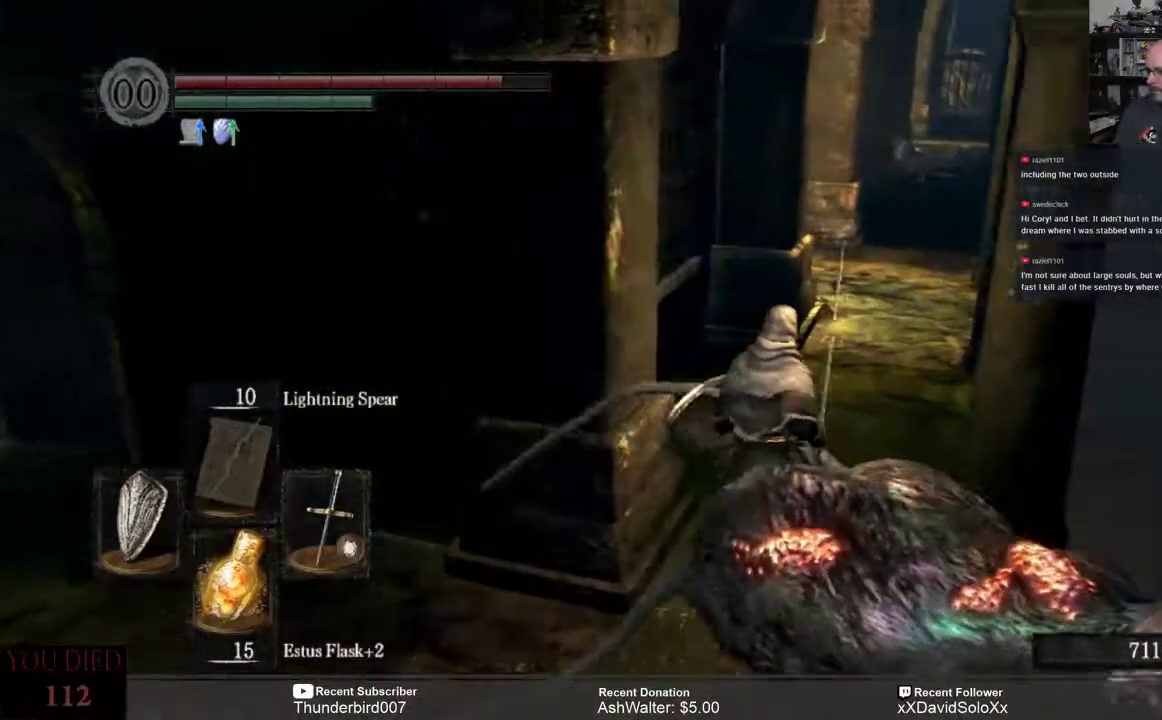
{"buttons": [], "left_stick": "up", "right_stick": "center", "events": [[267, "left_stick", "up"], [300, "right_stick", "right"], [467, "right_stick", "center"]]}
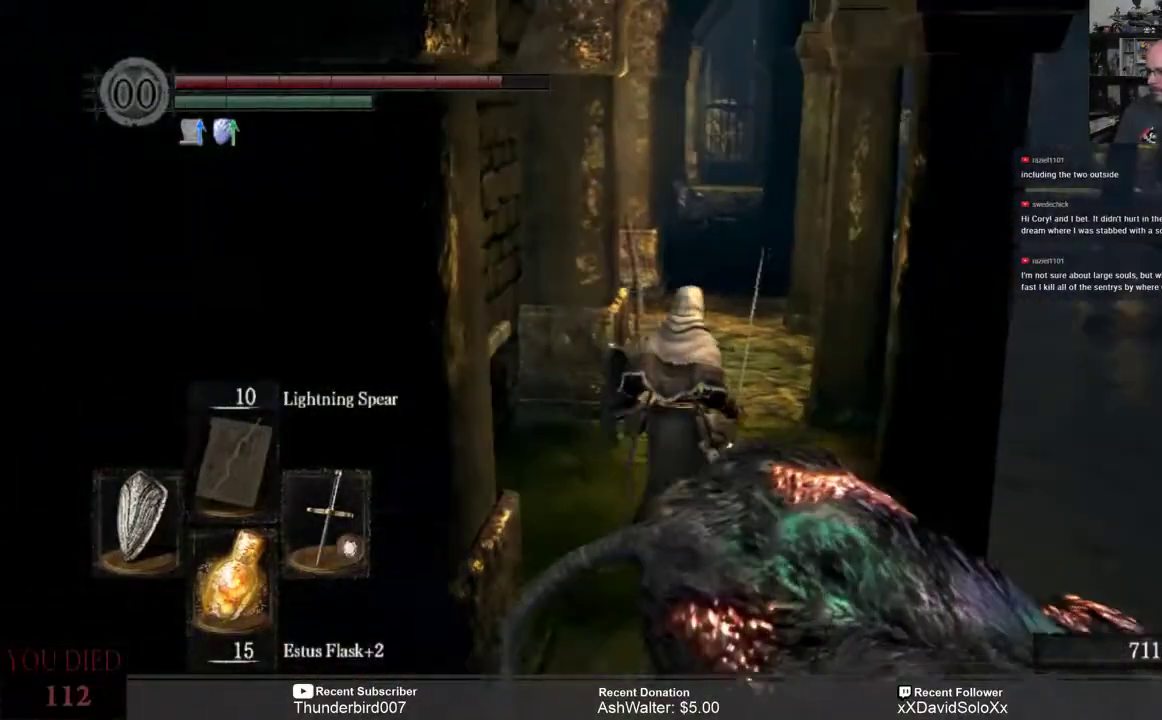
{"buttons": [], "left_stick": "up", "right_stick": "center", "events": [[317, "right_stick", "down"], [500, "right_stick", "center"]]}
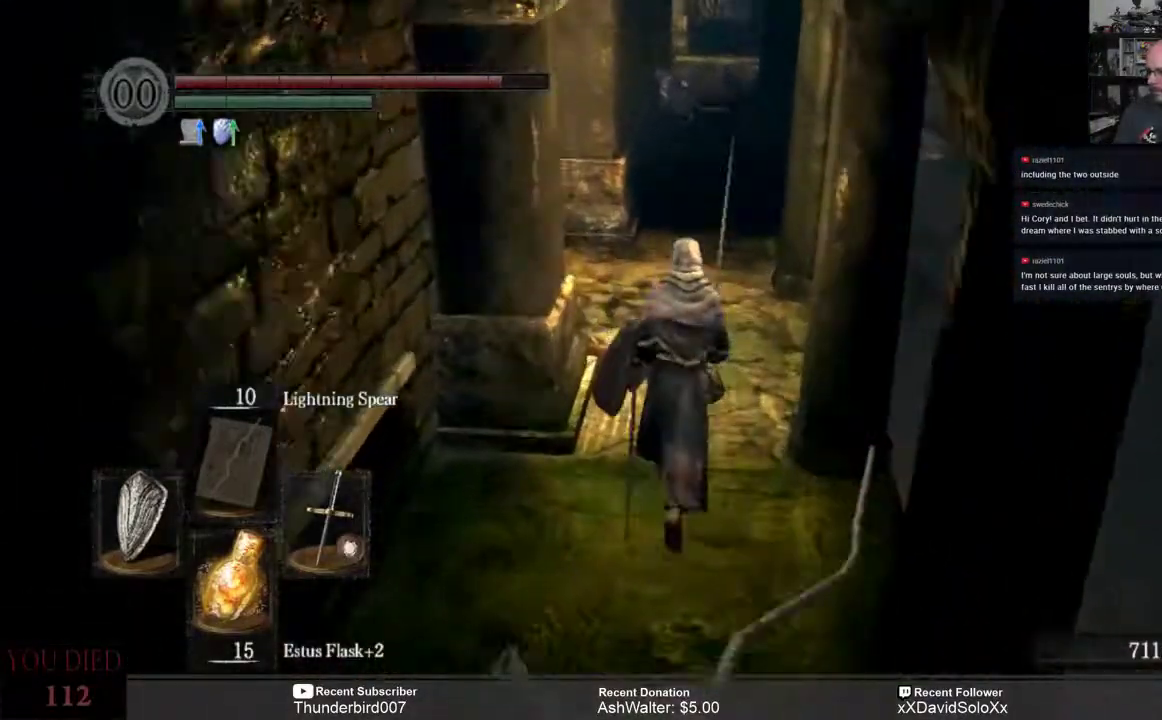
{"buttons": [], "left_stick": "up", "right_stick": "center", "events": [[183, "R3", "down"], [317, "R3", "up"]]}
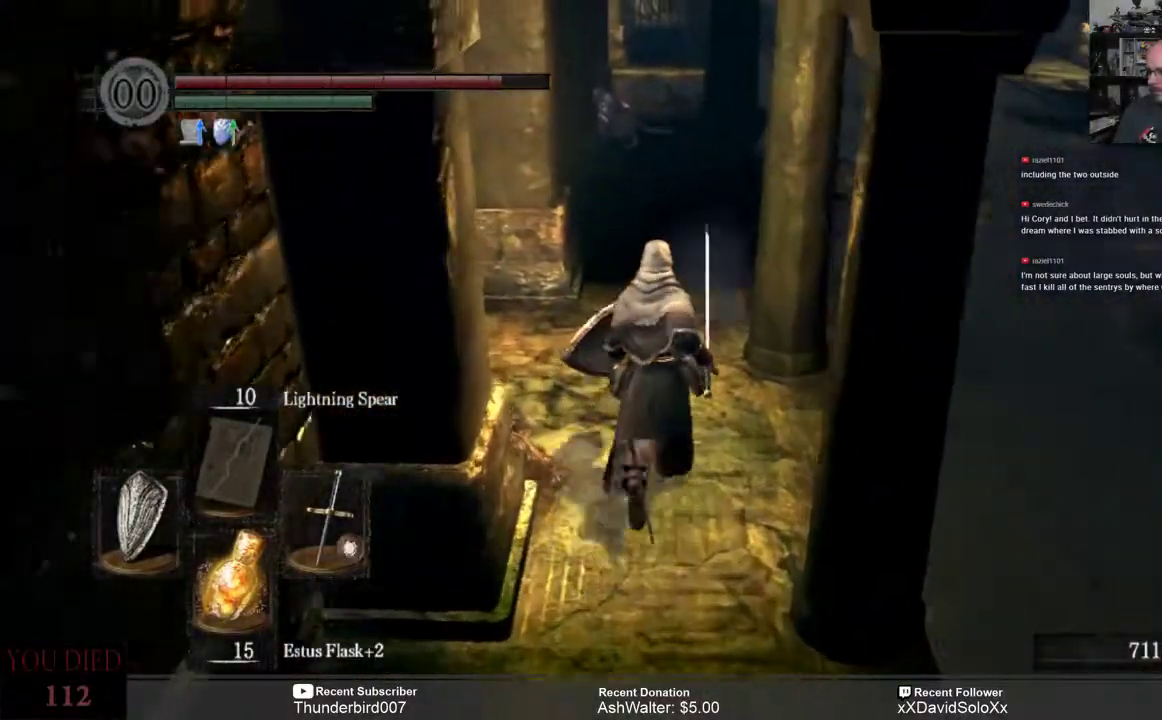
{"buttons": ["R3"], "left_stick": "up", "right_stick": "left", "events": [[317, "right_stick", "left"], [417, "R3", "down"]]}
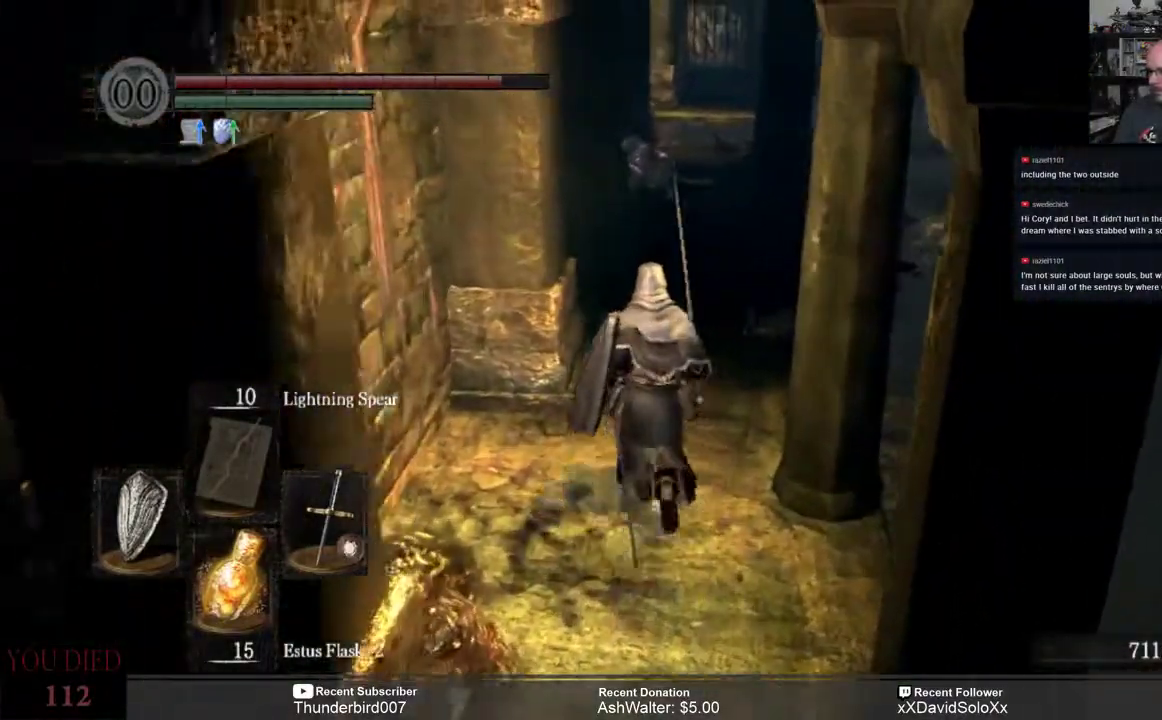
{"buttons": [], "left_stick": "up", "right_stick": "center", "events": [[17, "R3", "up"], [50, "right_stick", "center"]]}
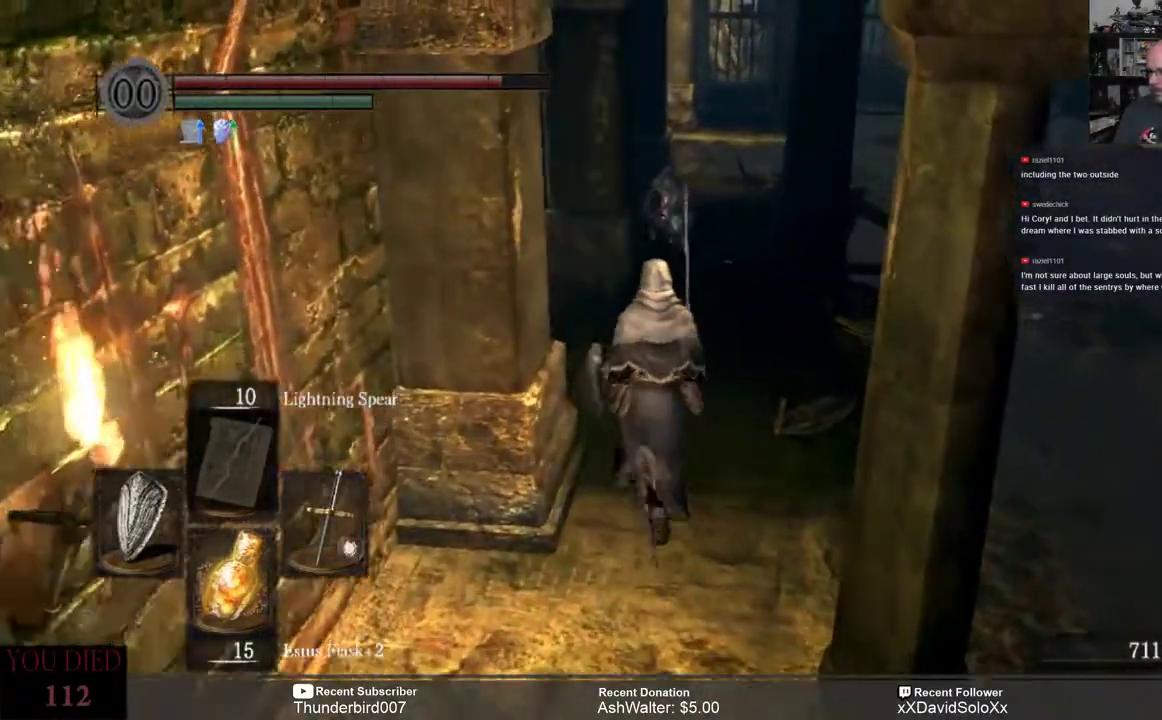
{"buttons": [], "left_stick": "down", "right_stick": "center", "events": [[67, "R3", "down"], [167, "R3", "up"], [400, "left_stick", "center"], [500, "left_stick", "down"]]}
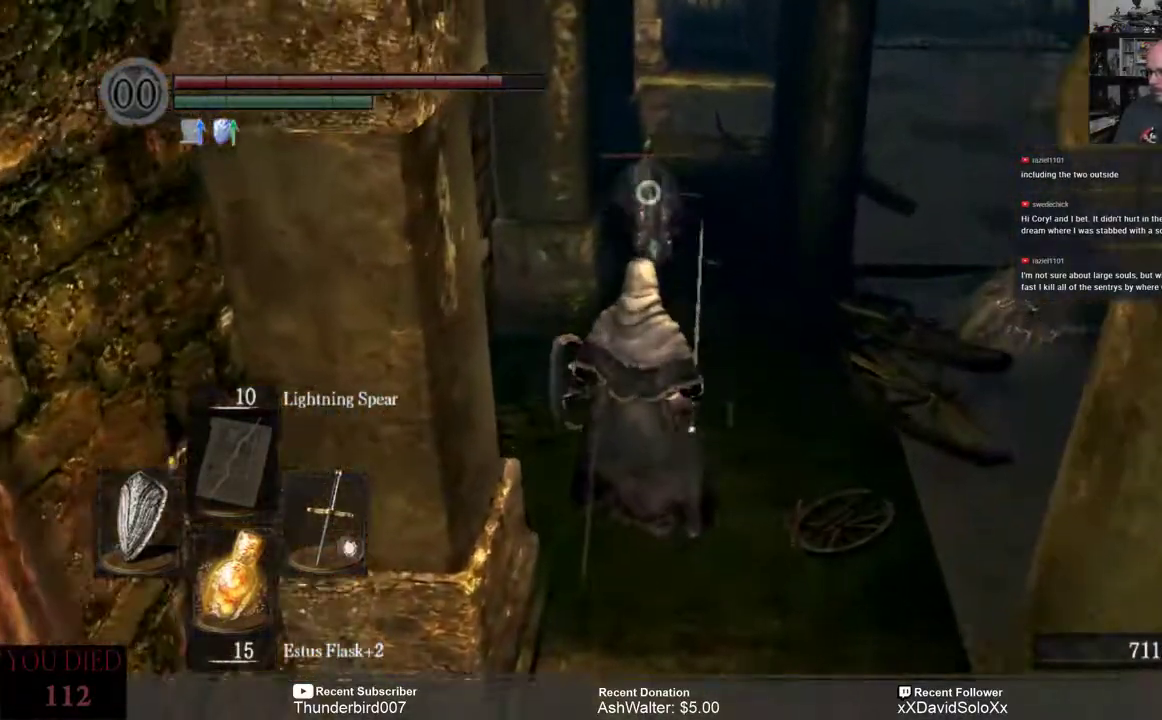
{"buttons": [], "left_stick": "down", "right_stick": "center", "events": [[167, "R2", "down"], [300, "R2", "up"]]}